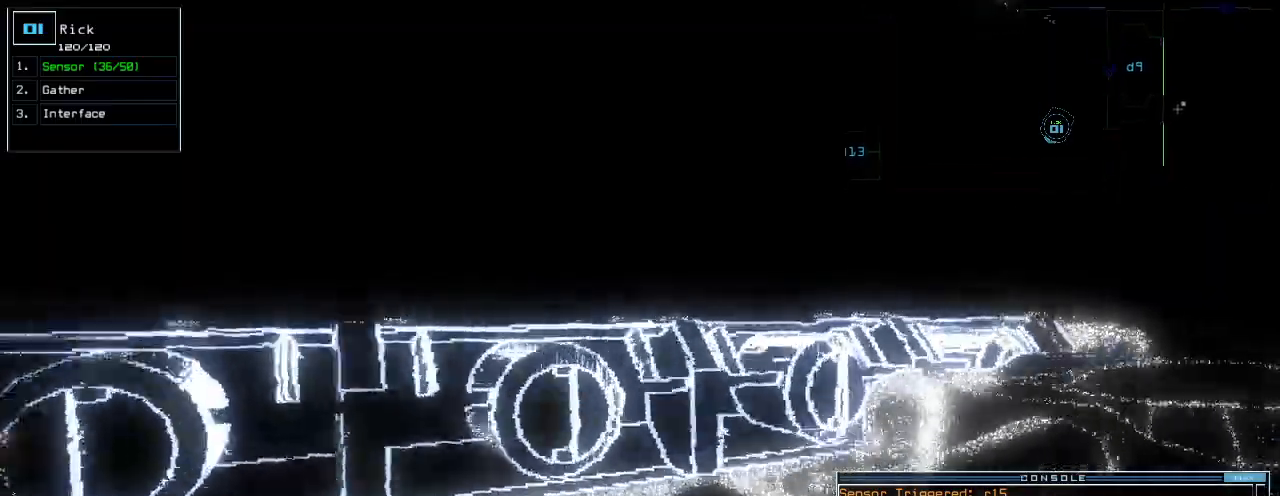
Gameplay with keyboard; each line is a JSON object with the keys held at the frame after it. "events" lists presses ("down") and releases ("up") of ".", "0", "1", "2", "3", "4", "5", "6", "7", "8", "9", "a", "b", "backspace", "c", "caps_lock", "comma", "ctrl_l", "ctrl_r", "d", "down", "e", "equals", "escape", "f", "g", "h", "i", "j", "k", "l", "left", "m", "minus", "n", "o", "p", "q", "quote", "r", "return", "right", "s", "semicolon", "shift_l", "shift_r", "space", "t", "tab", "tilde", "u", "up", "v", "w", "x", "y" and "z" between this image and that frame as [ms after this image, input, new state], when the widget could be followed in between. No other keys are recorded. Mouse input is not recorded.
{"keys": ["up"]}
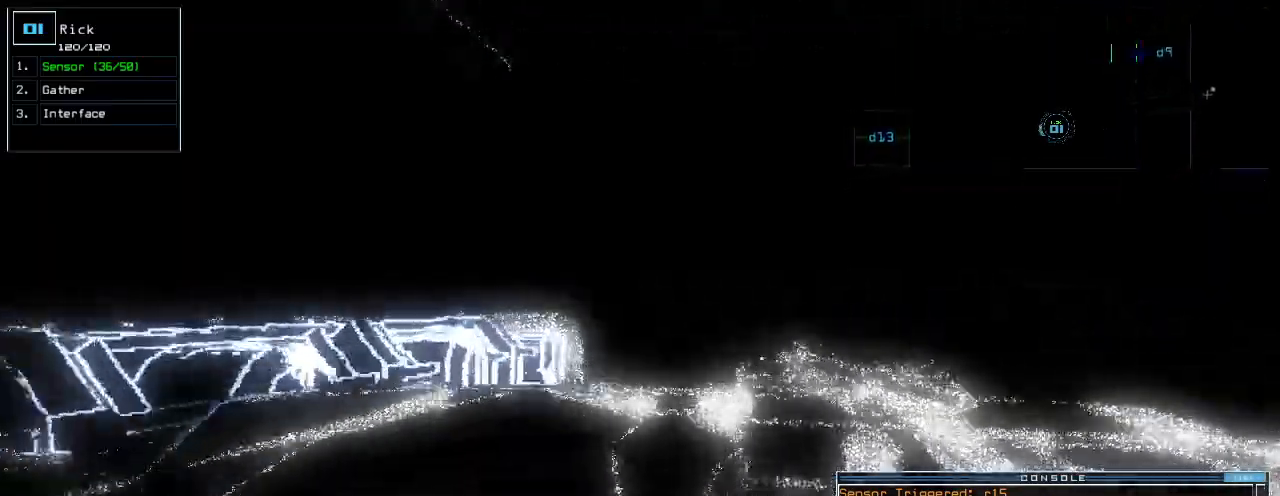
{"keys": ["up"], "events": [[20, "right", "down"], [80, "right", "up"]]}
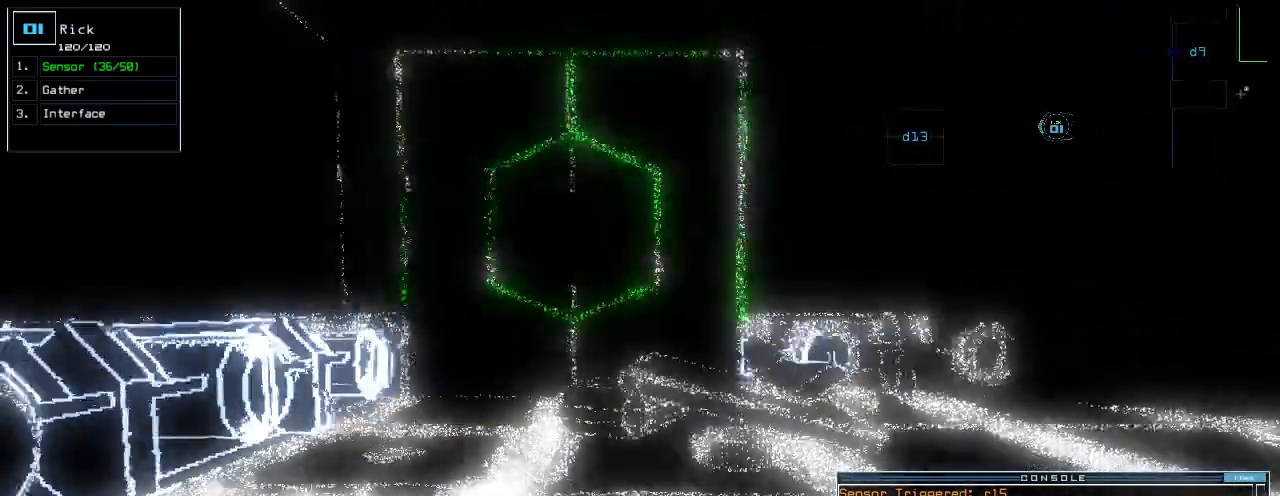
{"keys": ["right", "up"]}
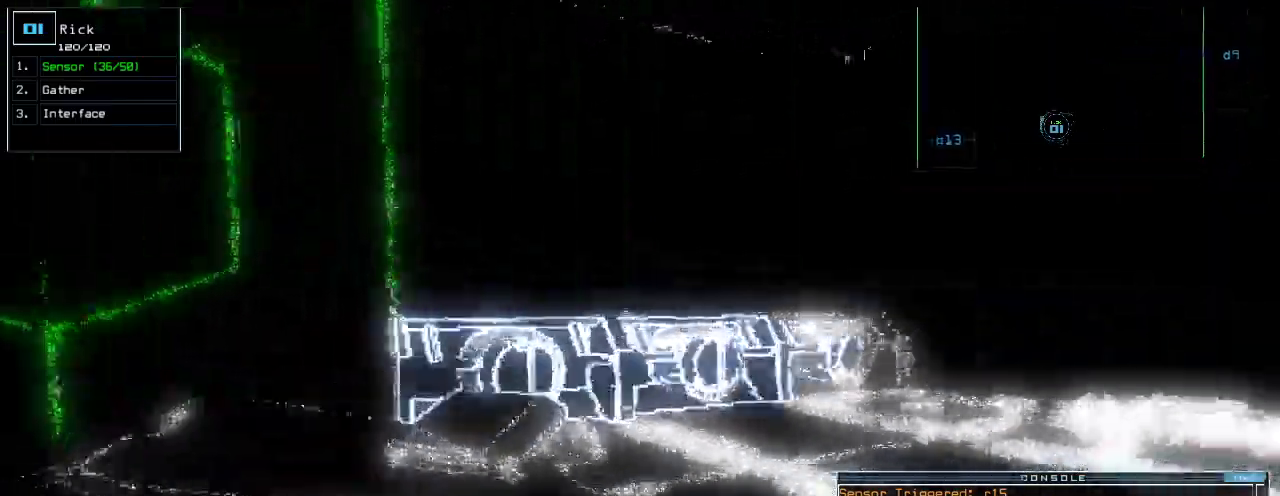
{"keys": ["right", "up"]}
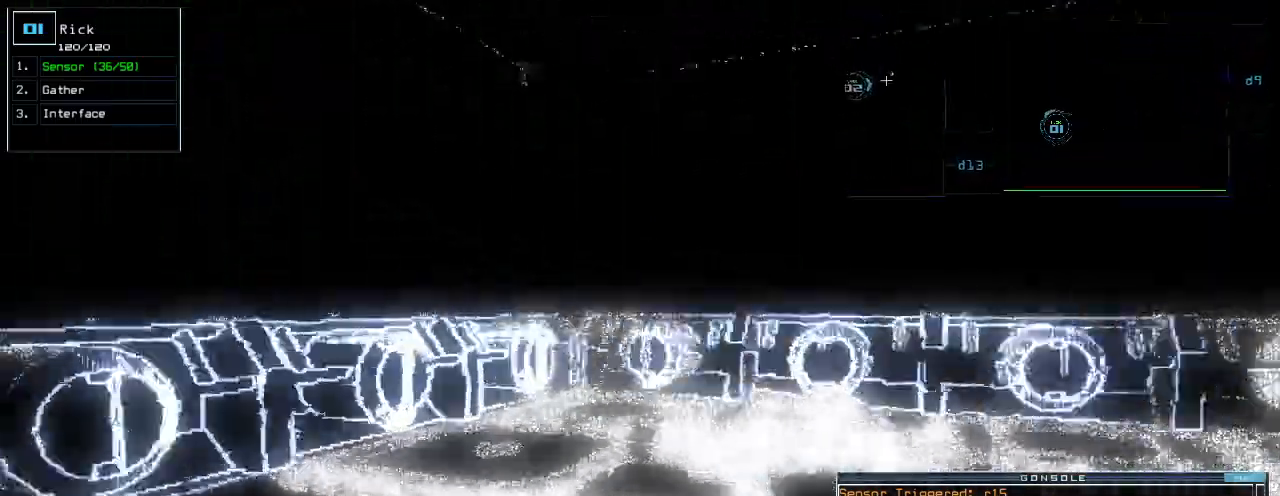
{"keys": ["up"]}